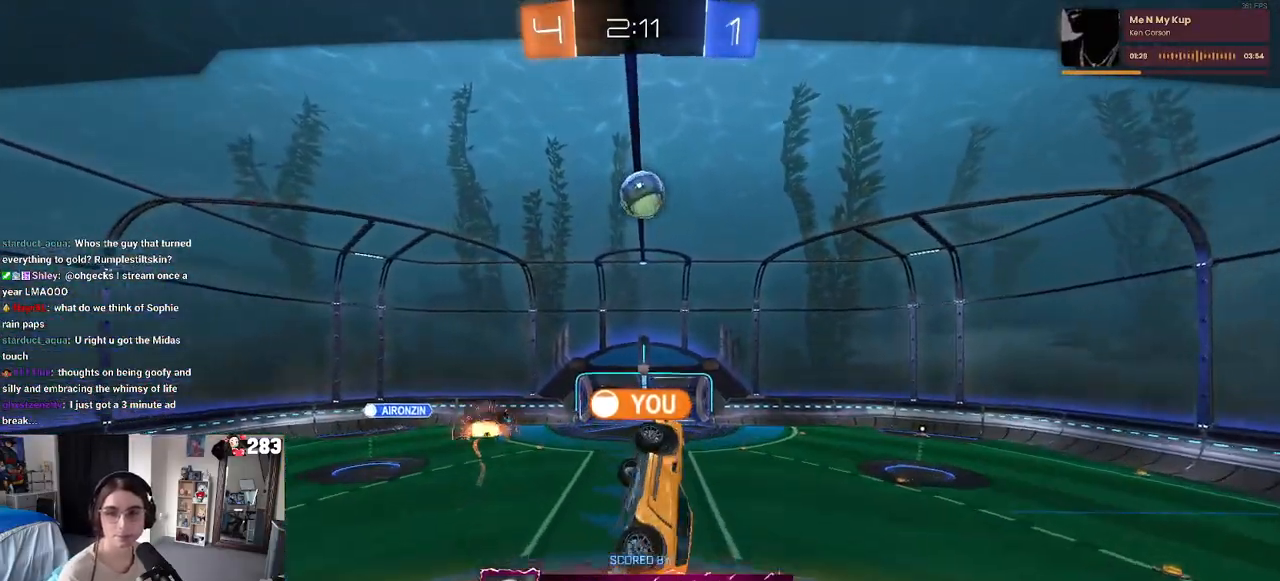
Gameplay with a controller (PlayStation layout); each line is a JSON object with the inputs held at the frame after it. "events" lists button and stick changes between this image and that frame as [ms after this image, input, new state], when the widget could be followed in between. Not read: R2.
{"buttons": ["CROSS"], "left_stick": "center", "right_stick": "center", "events": [[17, "CROSS", "down"], [167, "CROSS", "up"], [233, "CROSS", "down"], [350, "CROSS", "up"], [500, "CROSS", "down"]]}
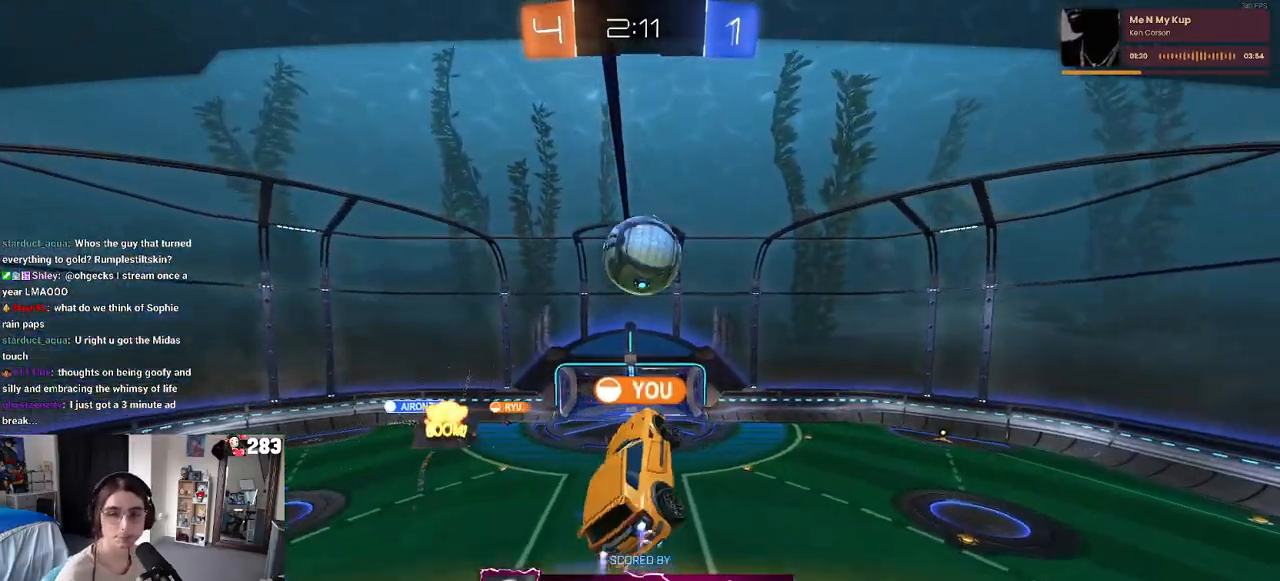
{"buttons": ["CROSS"], "left_stick": "center", "right_stick": "center", "events": [[117, "CROSS", "up"], [217, "CROSS", "down"], [300, "CROSS", "up"], [417, "CROSS", "down"]]}
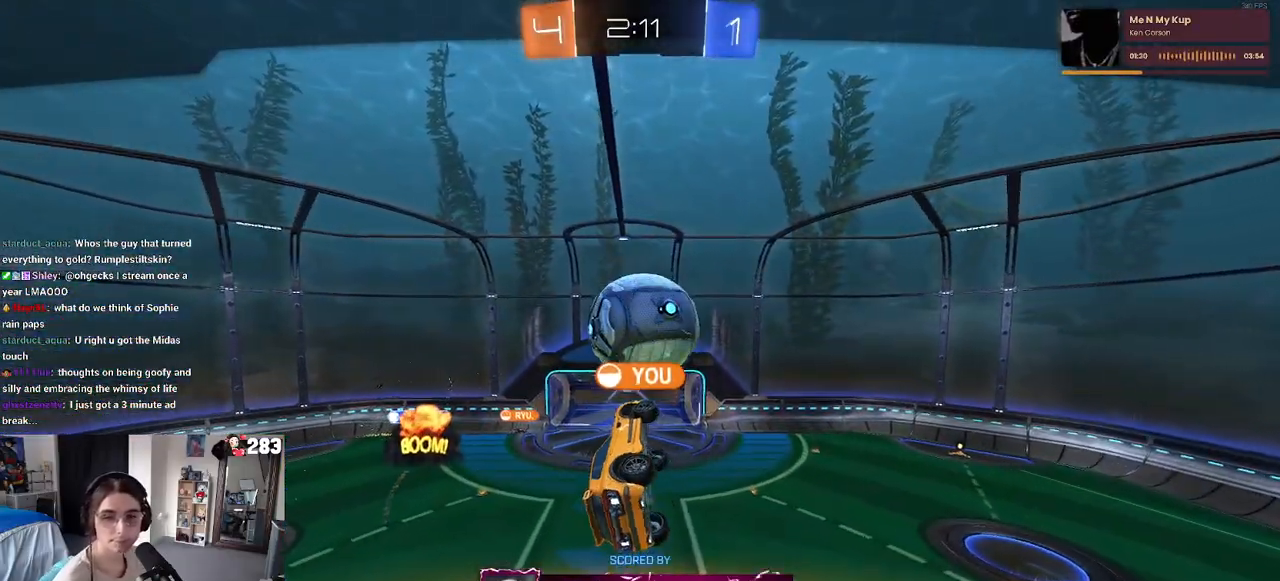
{"buttons": [], "left_stick": "center", "right_stick": "center", "events": [[17, "CROSS", "up"], [133, "CROSS", "down"], [250, "CROSS", "up"]]}
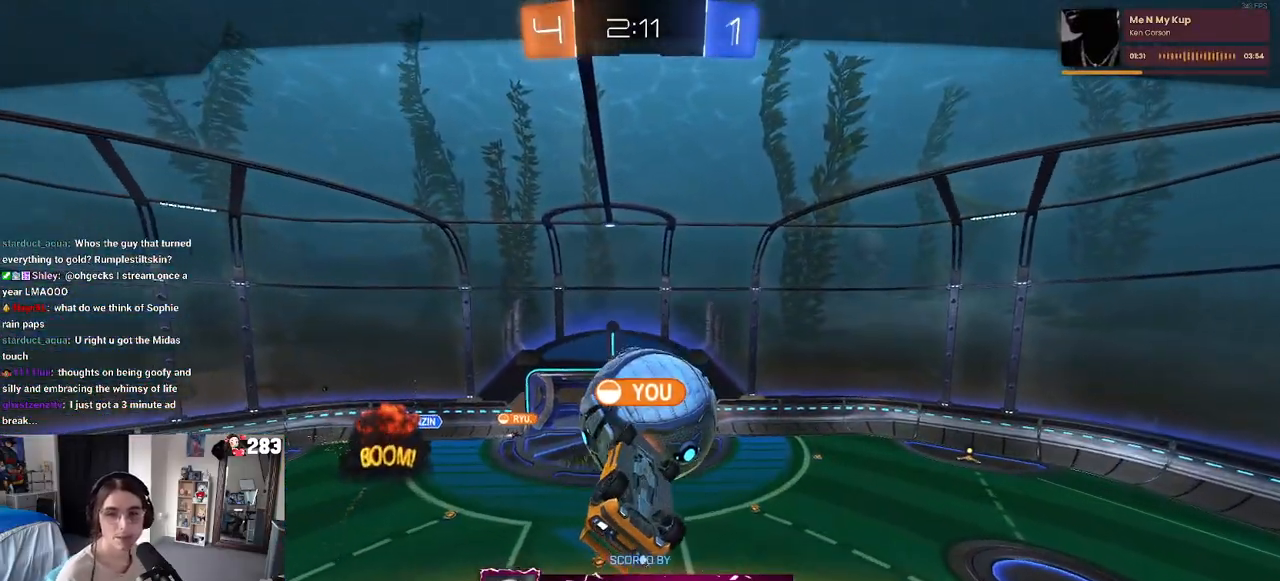
{"buttons": [], "left_stick": "center", "right_stick": "center", "events": []}
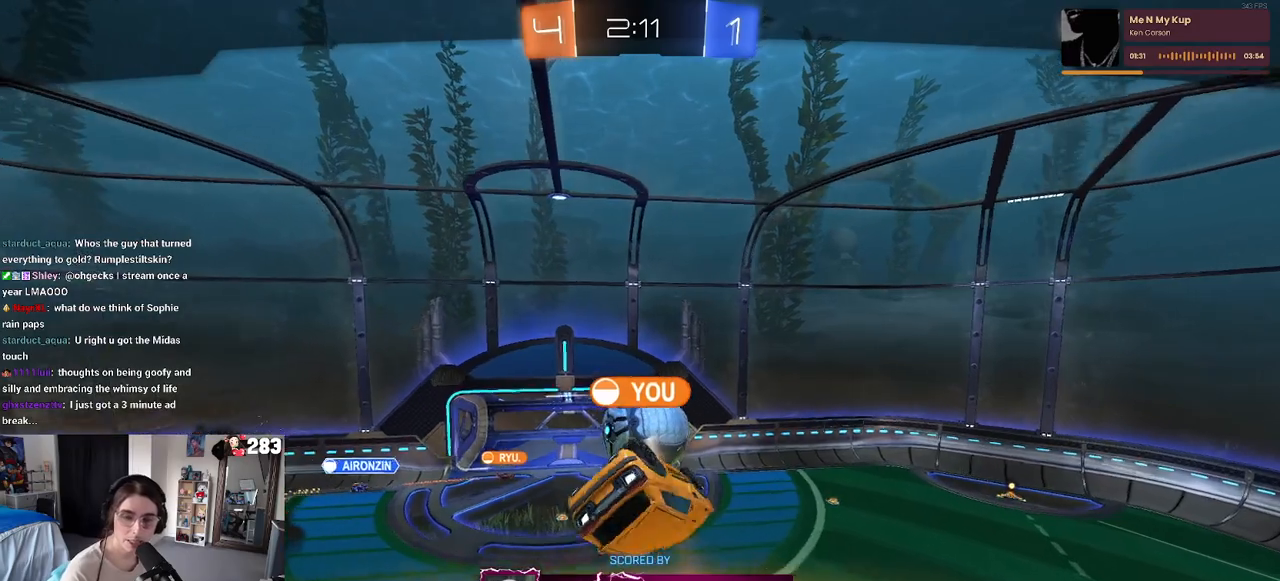
{"buttons": [], "left_stick": "center", "right_stick": "center", "events": []}
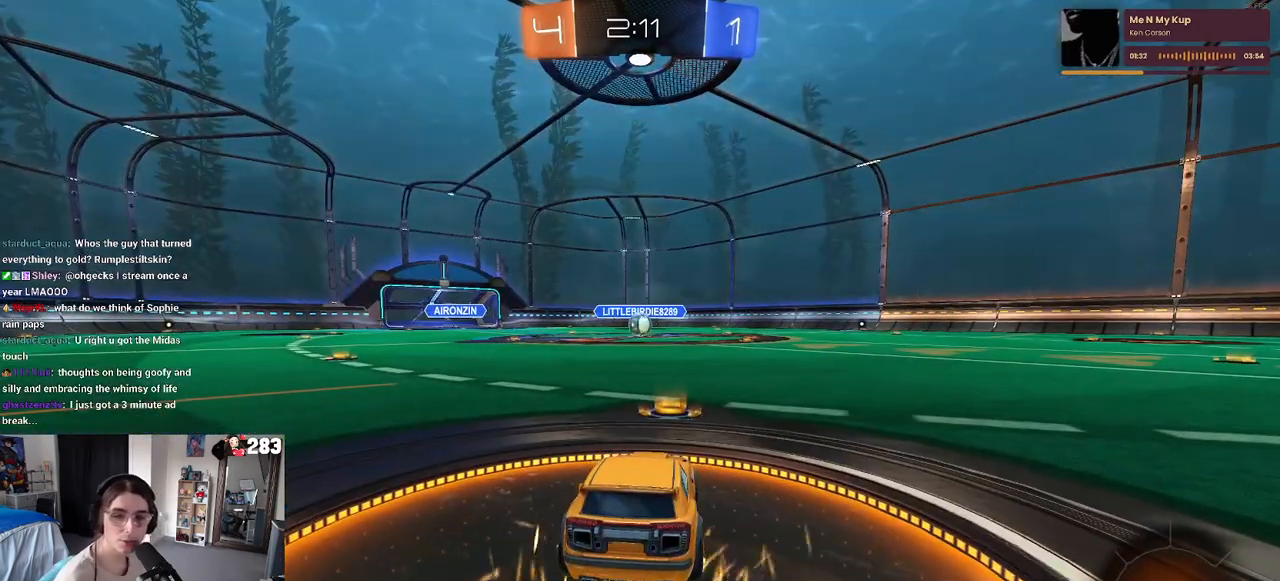
{"buttons": [], "left_stick": "center", "right_stick": "center", "events": []}
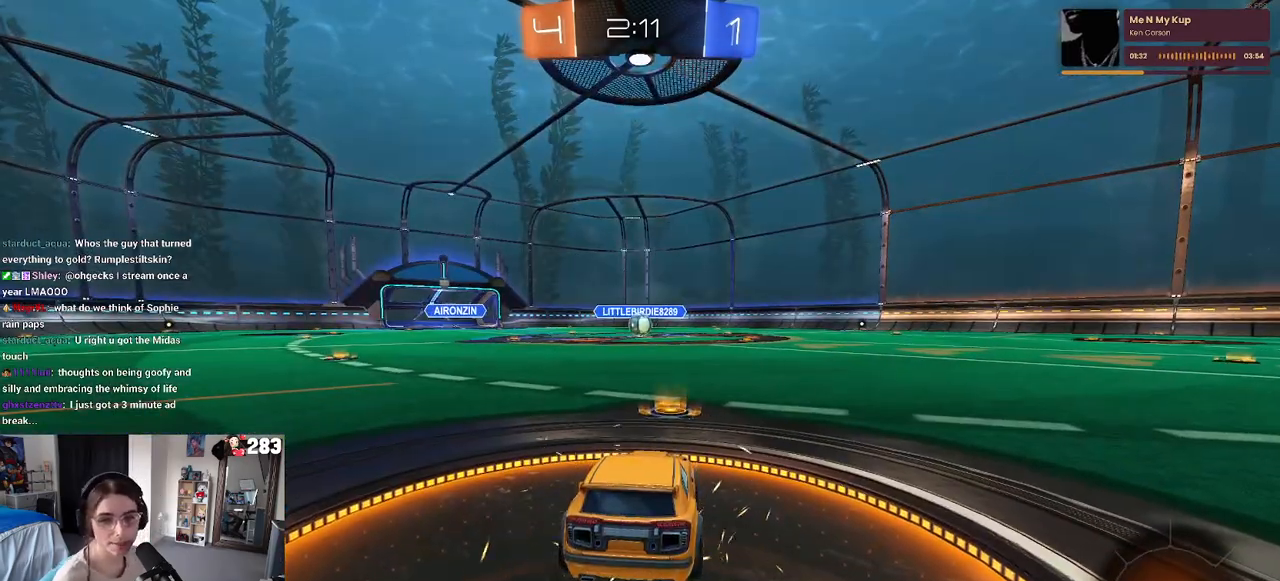
{"buttons": [], "left_stick": "center", "right_stick": "center", "events": []}
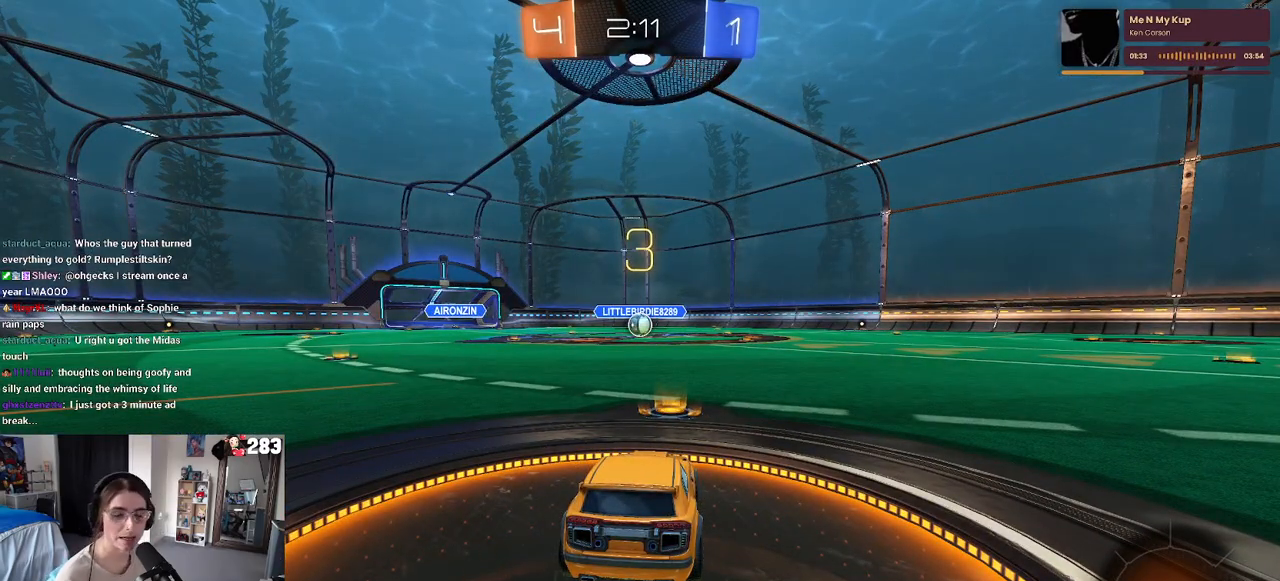
{"buttons": [], "left_stick": "center", "right_stick": "center", "events": []}
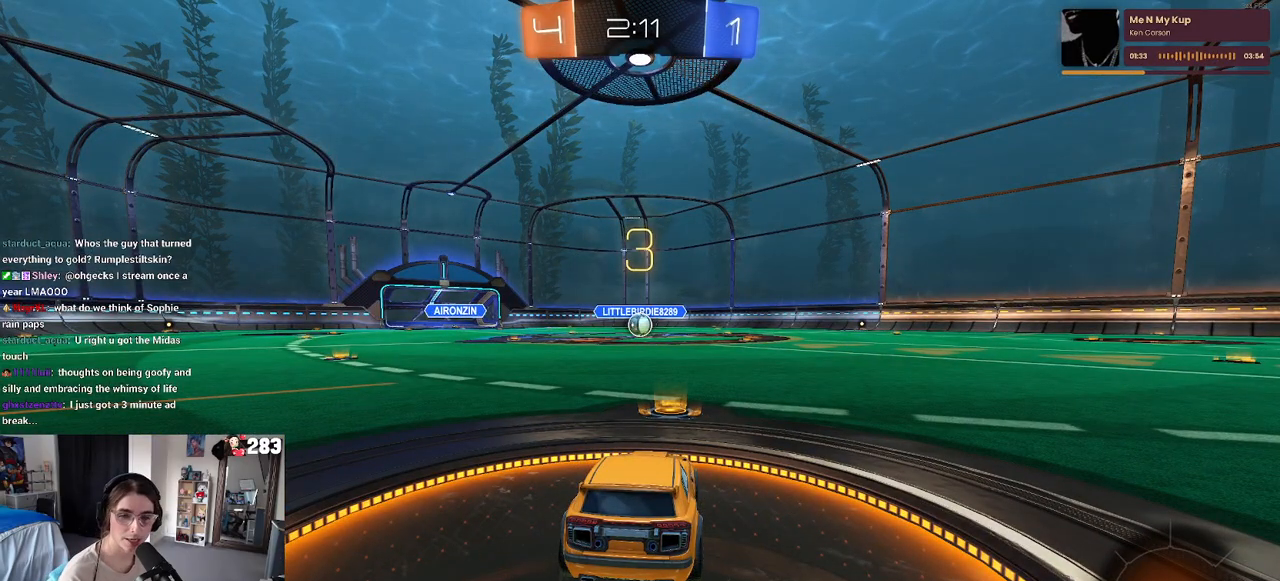
{"buttons": [], "left_stick": "center", "right_stick": "center", "events": []}
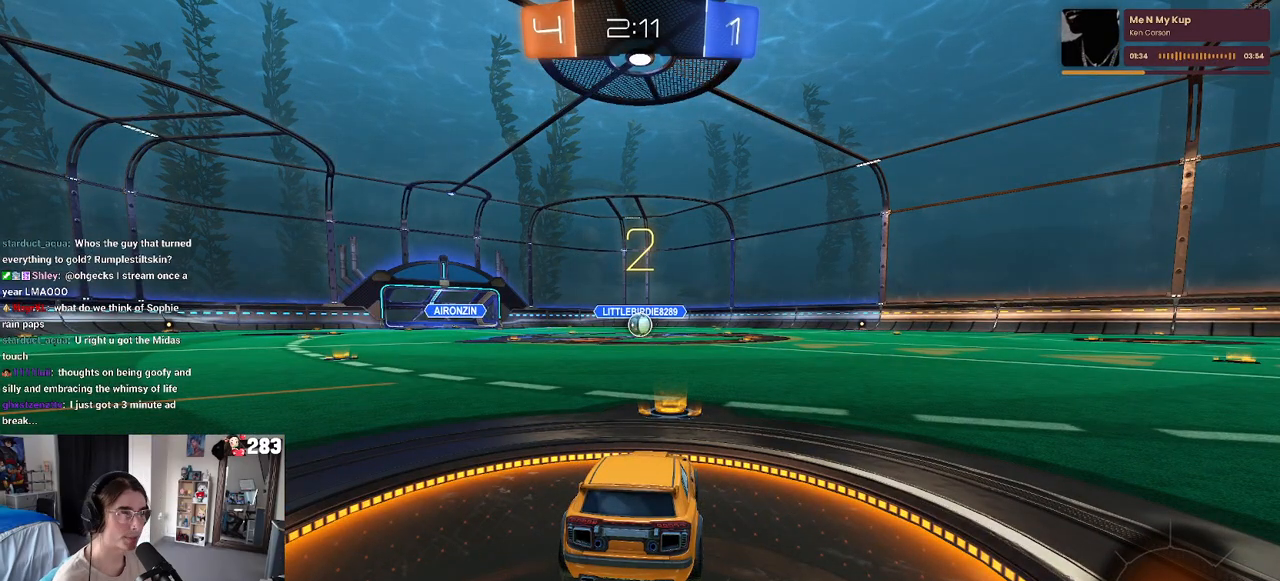
{"buttons": [], "left_stick": "center", "right_stick": "center", "events": [[17, "TRIANGLE", "down"], [117, "TRIANGLE", "up"], [233, "TRIANGLE", "down"], [350, "TRIANGLE", "up"]]}
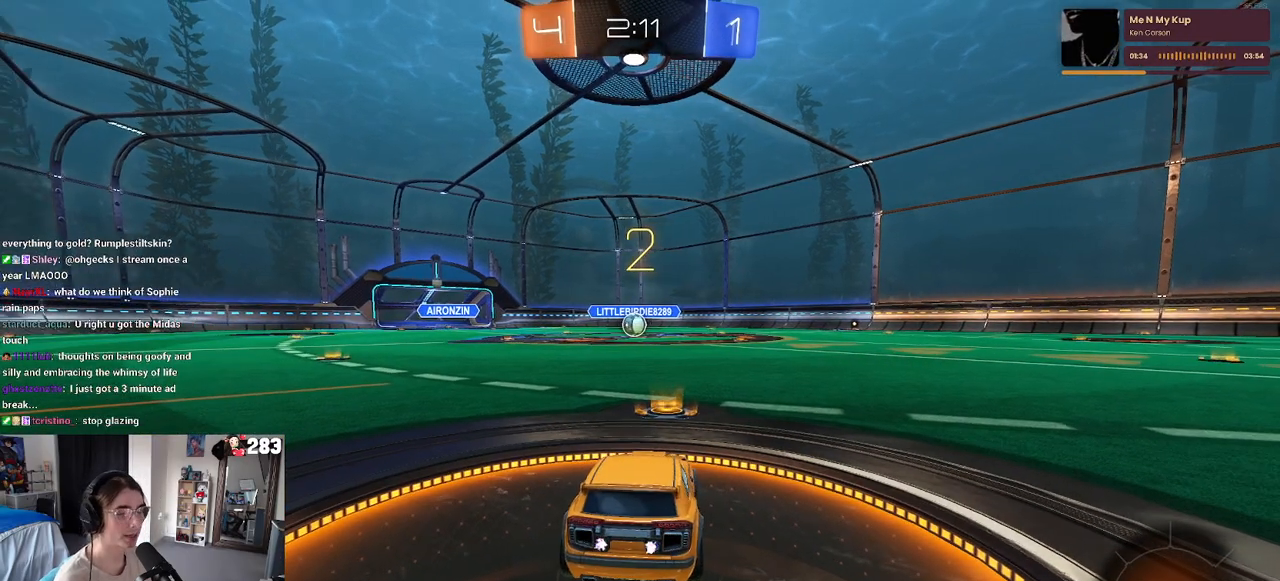
{"buttons": ["R1"], "left_stick": "center", "right_stick": "center", "events": [[367, "R1", "down"]]}
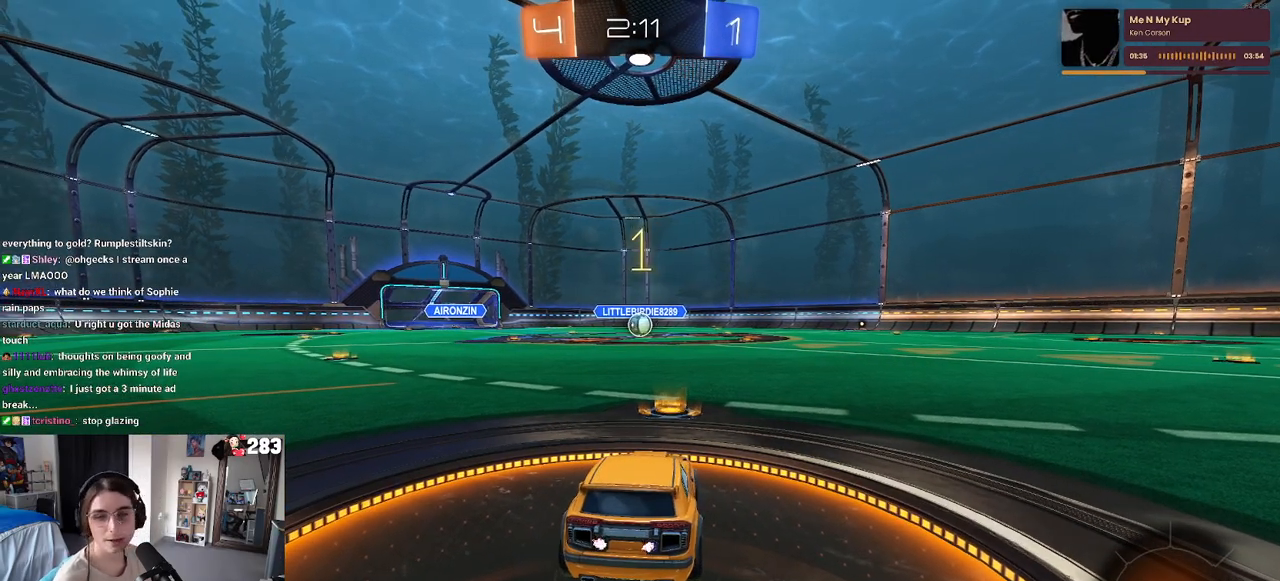
{"buttons": ["R1"], "left_stick": "center", "right_stick": "center", "events": []}
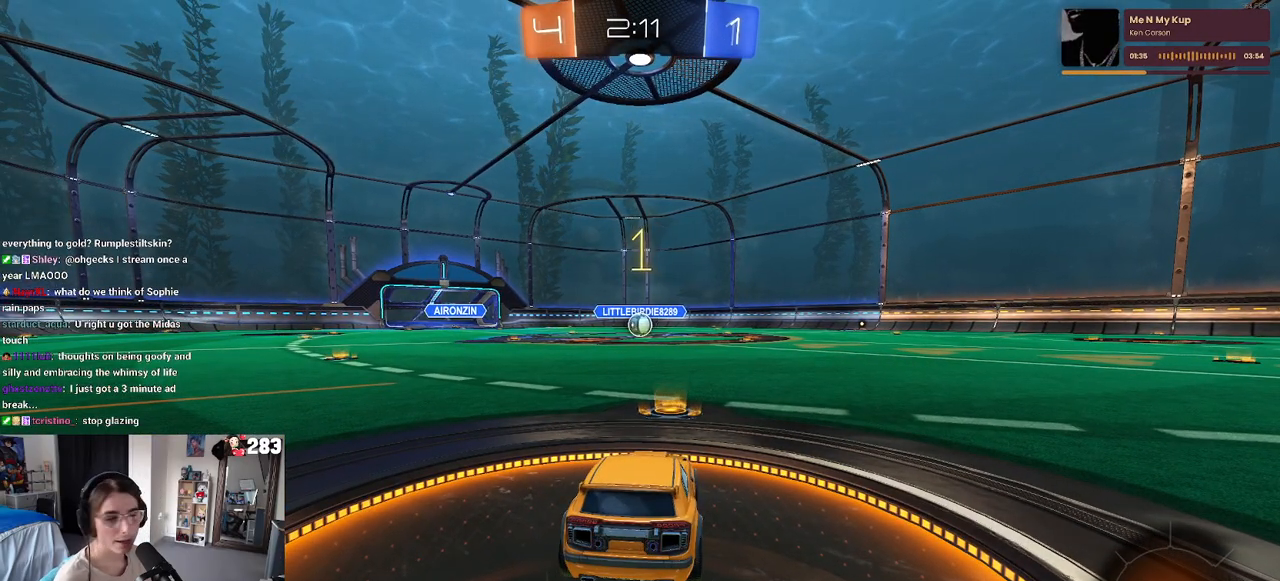
{"buttons": ["CROSS", "R1"], "left_stick": "up", "right_stick": "center", "events": [[383, "left_stick", "right"], [483, "CROSS", "down"], [483, "left_stick", "up"]]}
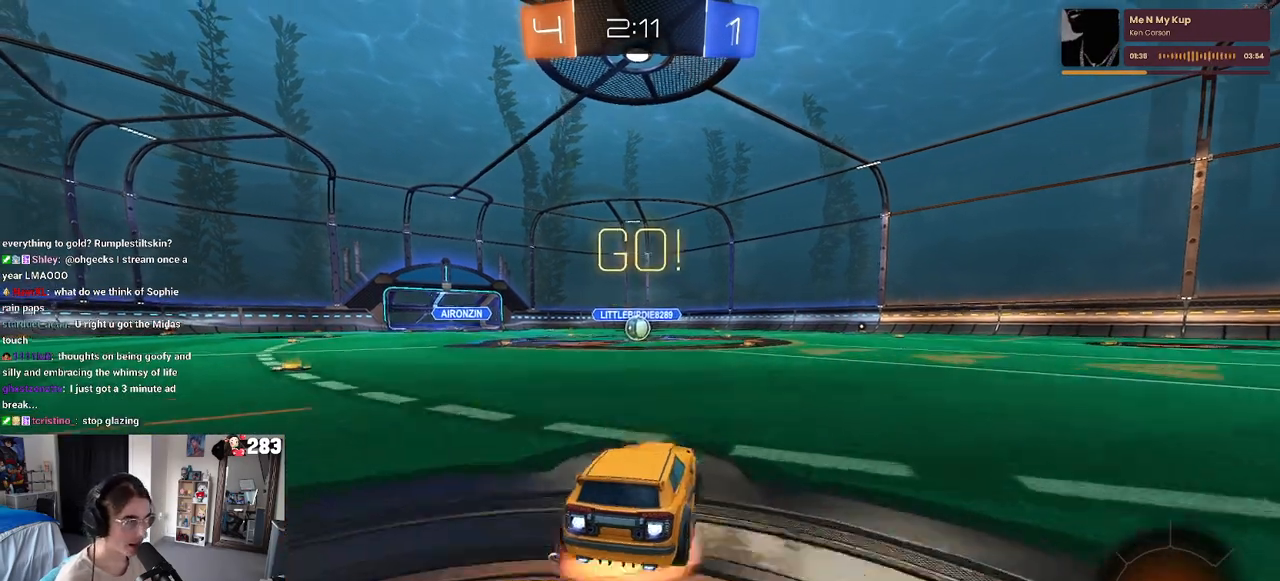
{"buttons": ["SQUARE", "R1"], "left_stick": "down-left", "right_stick": "center", "events": [[17, "left_stick", "up-left"], [83, "CROSS", "up"], [167, "CROSS", "down"], [233, "SQUARE", "down"], [267, "CROSS", "up"], [267, "left_stick", "down"], [483, "left_stick", "down-left"]]}
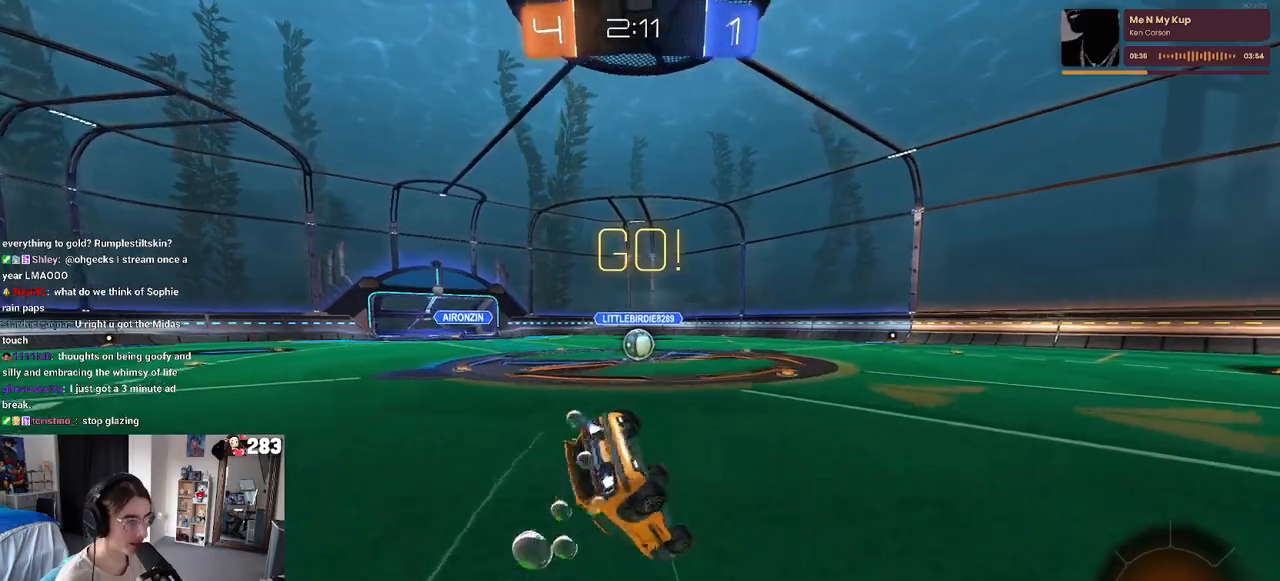
{"buttons": ["SQUARE", "R1"], "left_stick": "down-left", "right_stick": "center", "events": []}
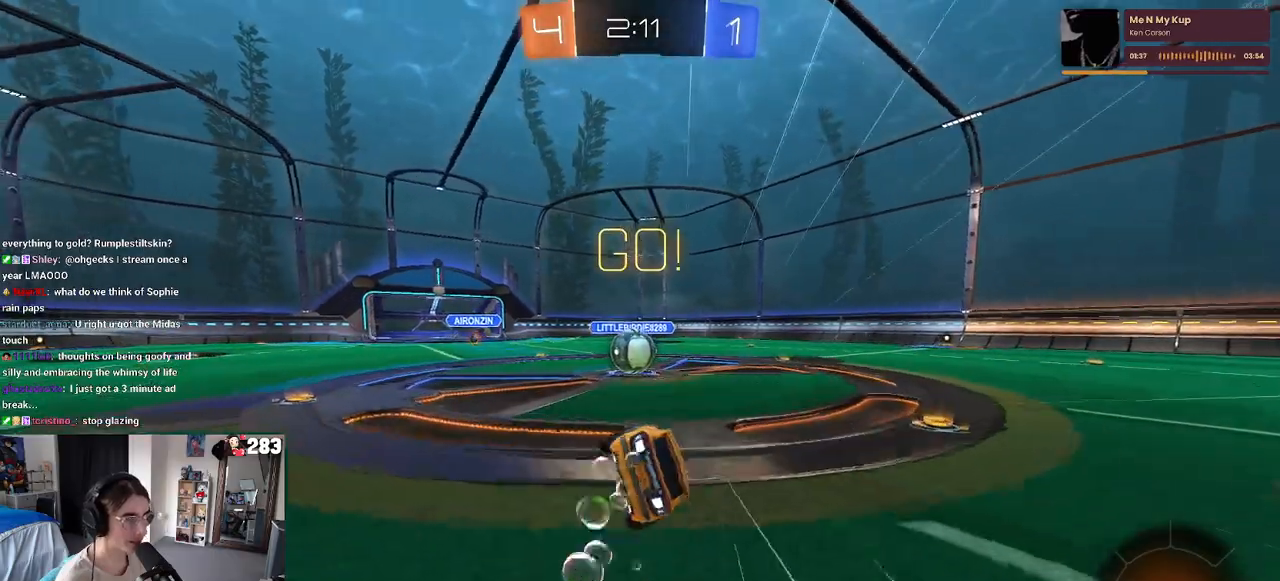
{"buttons": ["CROSS"], "left_stick": "up-left", "right_stick": "center", "events": [[50, "R1", "up"], [83, "SQUARE", "up"], [117, "left_stick", "center"], [317, "CROSS", "down"], [383, "left_stick", "up-left"], [450, "CROSS", "up"], [483, "CROSS", "down"]]}
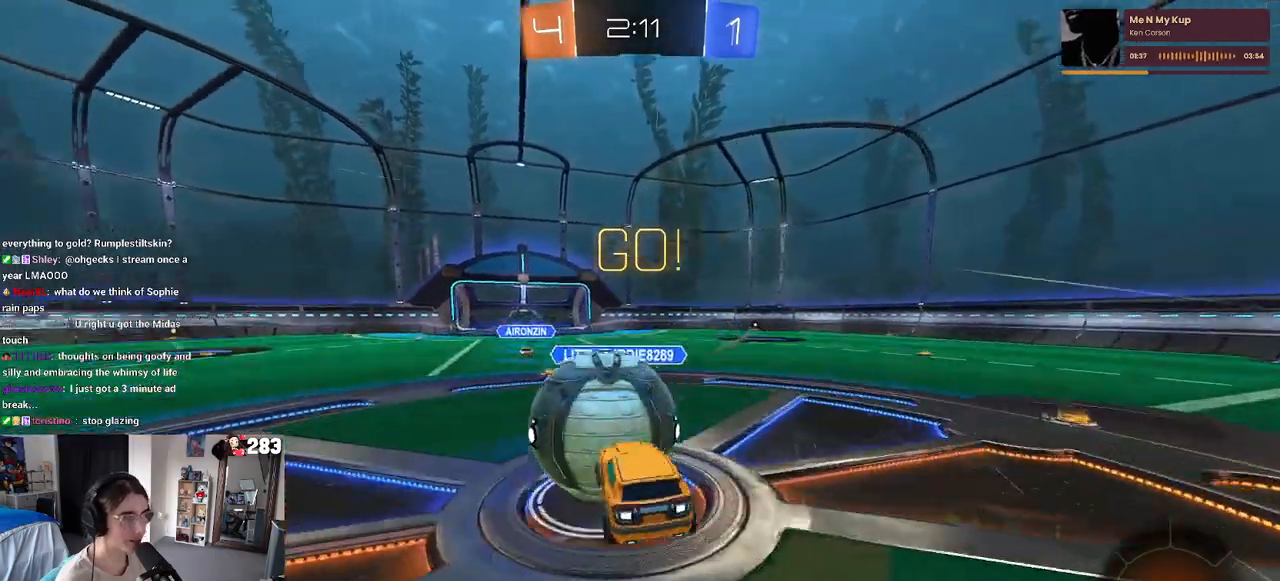
{"buttons": ["SQUARE"], "left_stick": "down-left", "right_stick": "center", "events": [[67, "SQUARE", "down"], [133, "CROSS", "up"], [133, "R1", "down"], [133, "left_stick", "down-left"], [317, "R1", "up"]]}
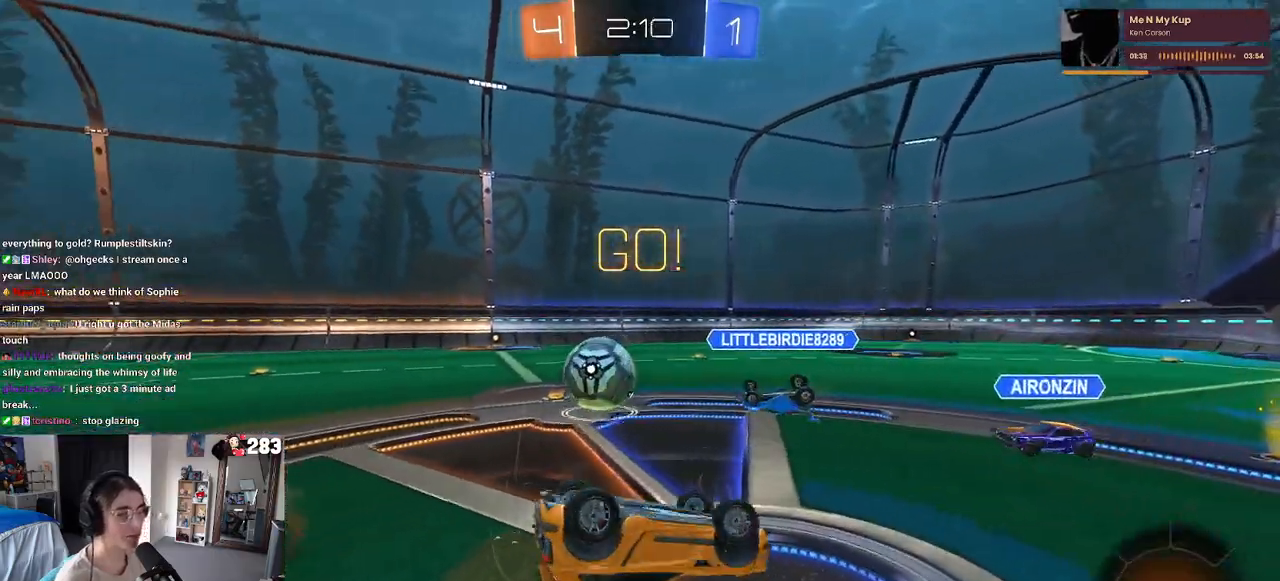
{"buttons": [], "left_stick": "left", "right_stick": "center", "events": [[317, "SQUARE", "up"], [333, "left_stick", "left"]]}
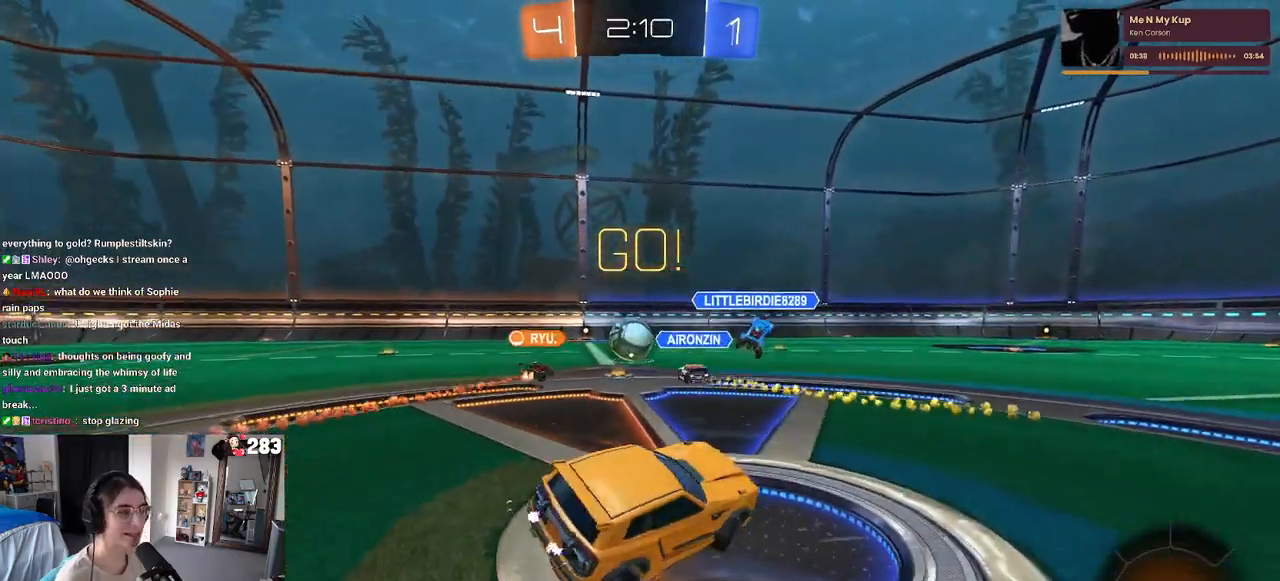
{"buttons": [], "left_stick": "center", "right_stick": "center", "events": [[483, "left_stick", "center"]]}
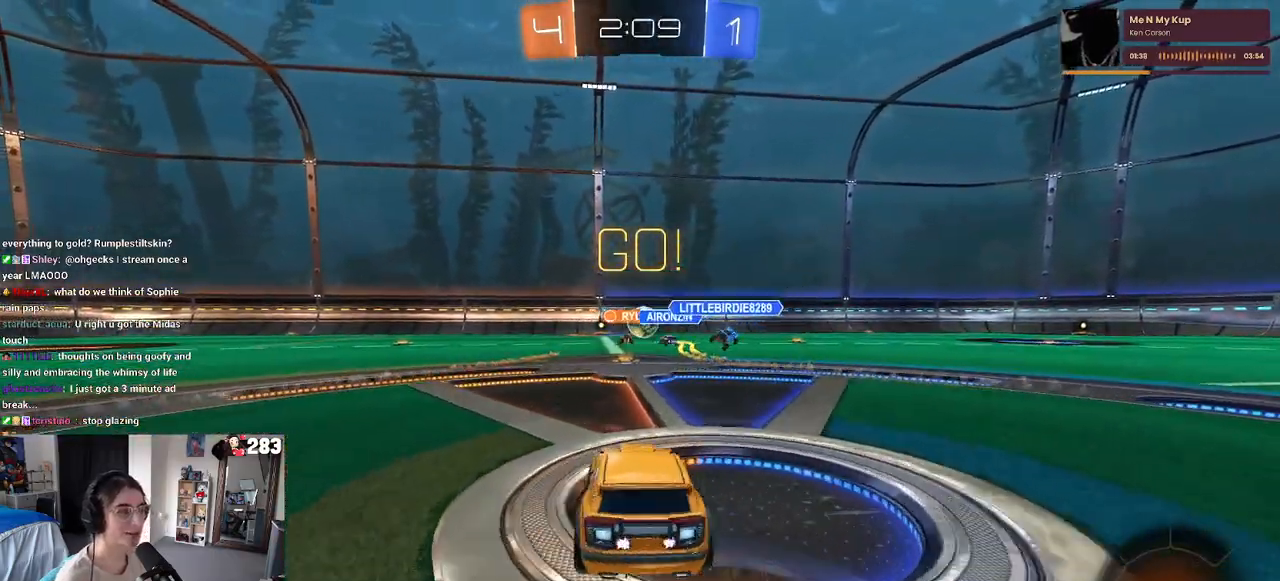
{"buttons": [], "left_stick": "center", "right_stick": "center", "events": []}
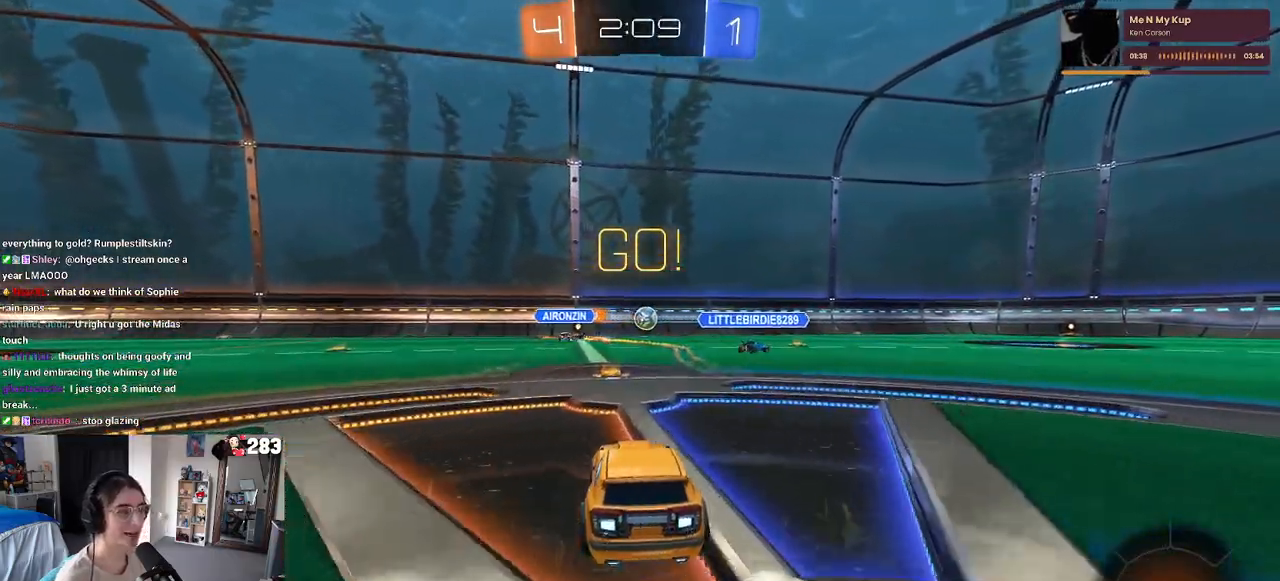
{"buttons": ["TRIANGLE"], "left_stick": "left", "right_stick": "center", "events": [[350, "left_stick", "left"], [433, "TRIANGLE", "down"]]}
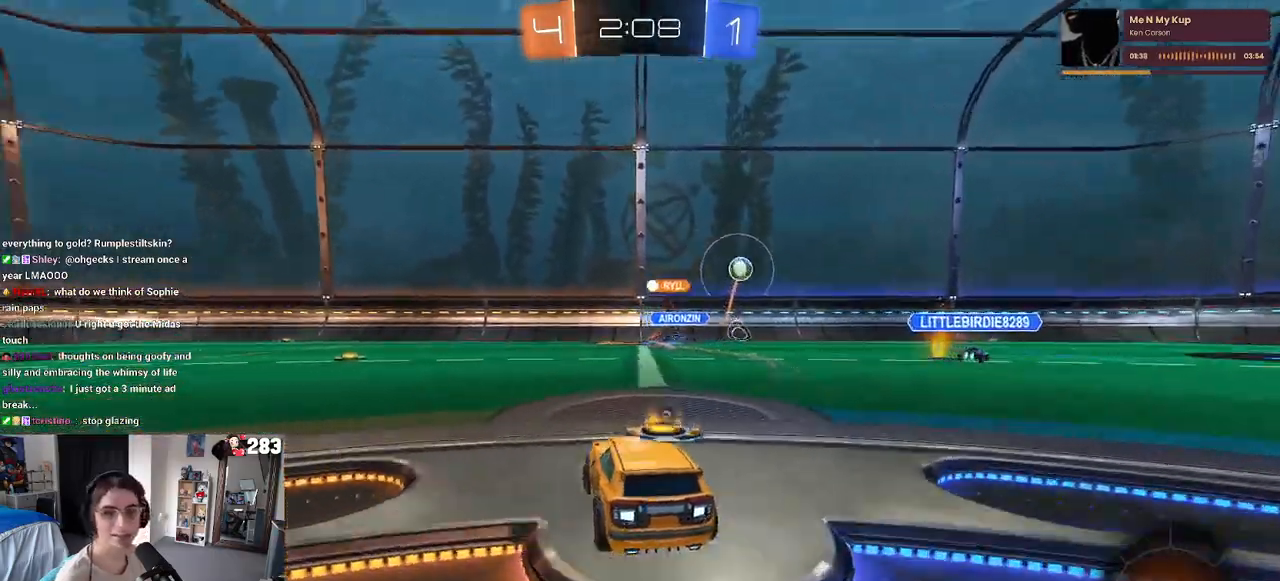
{"buttons": ["CROSS", "R1"], "left_stick": "up-left", "right_stick": "center", "events": [[50, "TRIANGLE", "up"], [267, "left_stick", "center"], [317, "left_stick", "right"], [333, "R1", "down"], [350, "CROSS", "down"], [400, "left_stick", "up-left"], [433, "CROSS", "up"], [500, "CROSS", "down"]]}
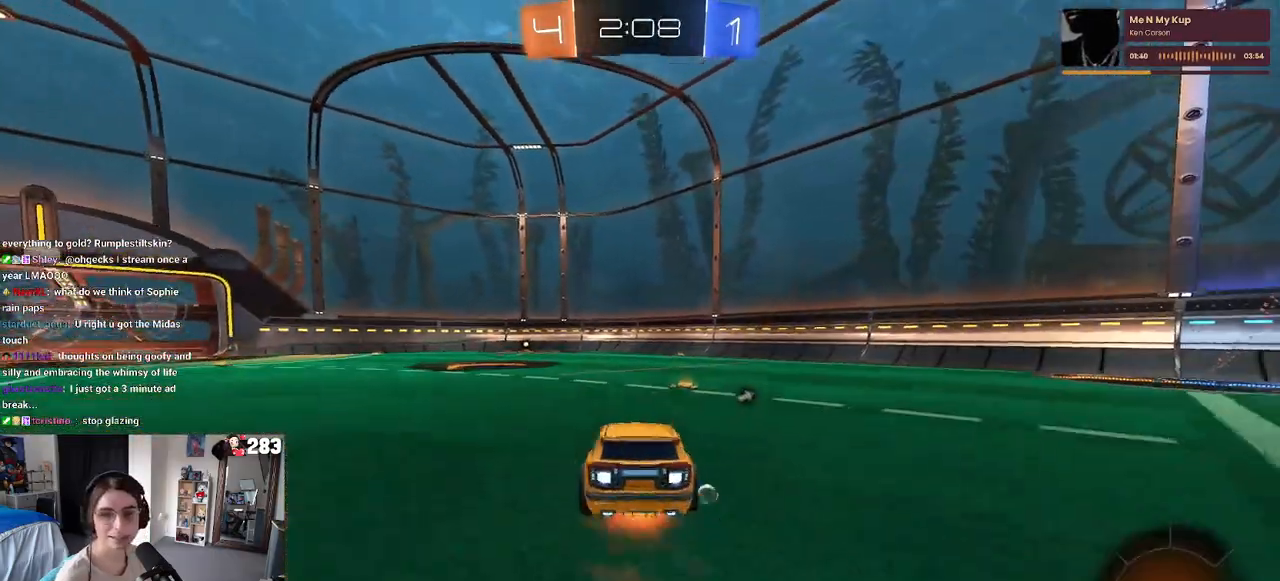
{"buttons": ["SQUARE"], "left_stick": "down-left", "right_stick": "center", "events": [[50, "SQUARE", "down"], [83, "left_stick", "down"], [100, "CROSS", "up"], [283, "left_stick", "down-left"], [333, "R1", "up"]]}
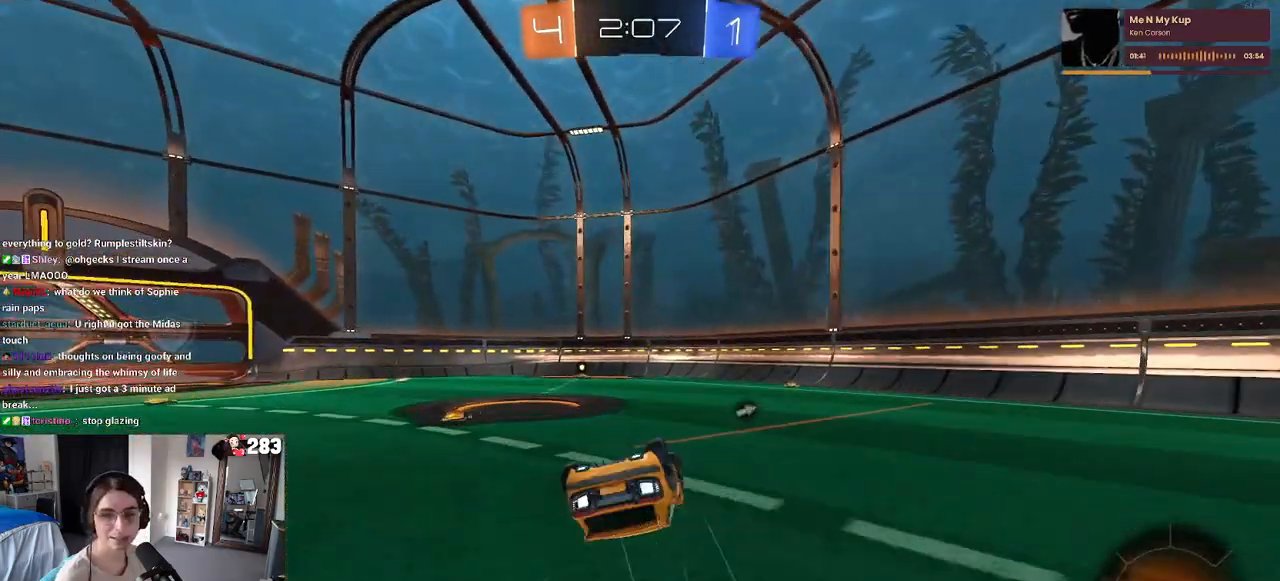
{"buttons": [], "left_stick": "center", "right_stick": "center", "events": [[417, "SQUARE", "up"], [417, "left_stick", "center"]]}
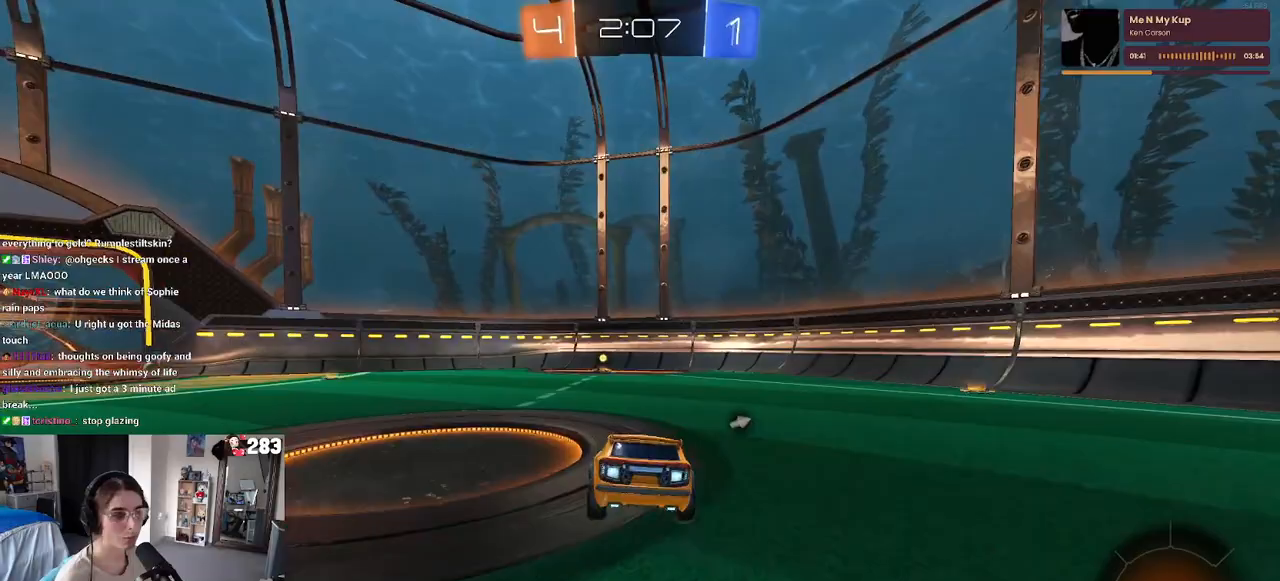
{"buttons": [], "left_stick": "center", "right_stick": "center", "events": [[83, "left_stick", "down"], [150, "CROSS", "down"], [217, "CROSS", "up"], [433, "left_stick", "center"]]}
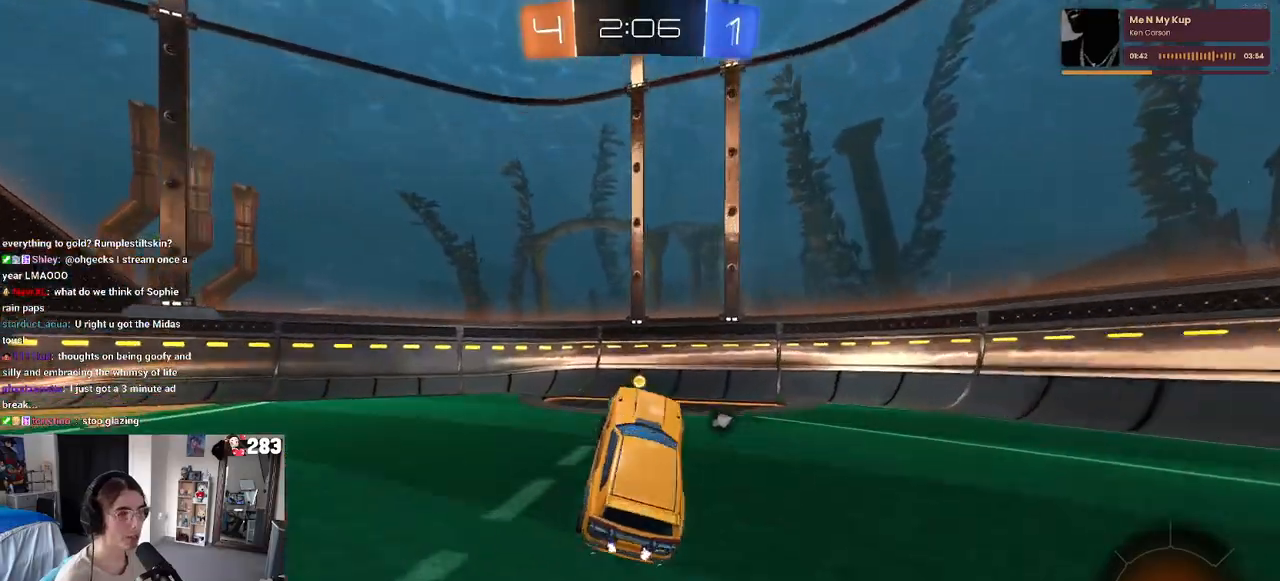
{"buttons": [], "left_stick": "up-left", "right_stick": "center", "events": [[150, "left_stick", "up-left"], [283, "TRIANGLE", "down"], [417, "TRIANGLE", "up"]]}
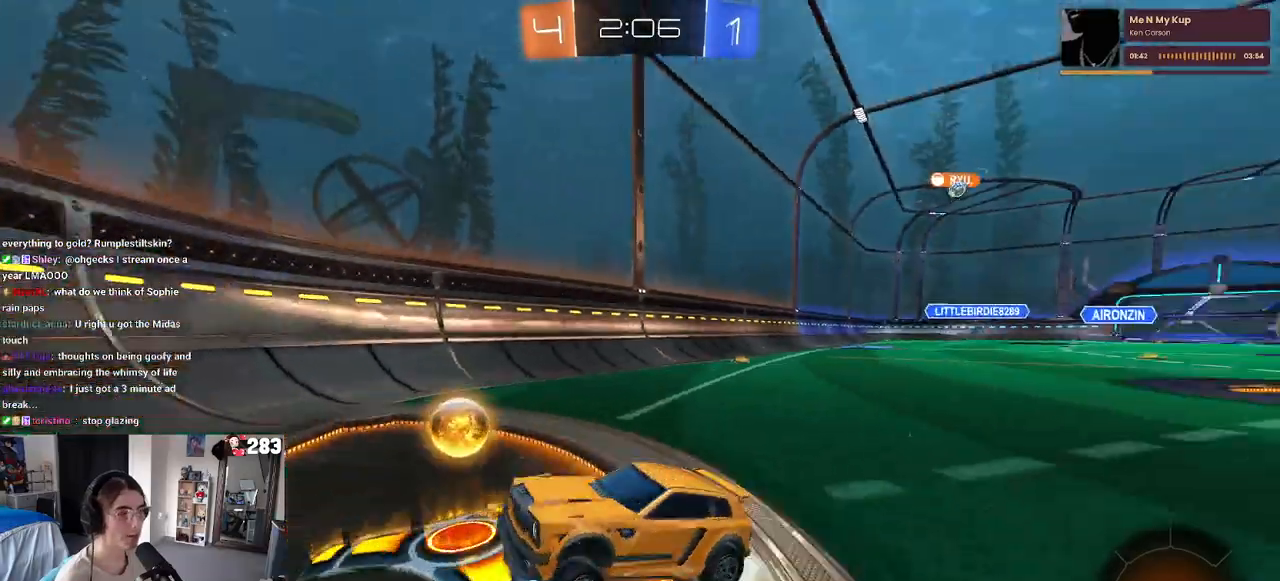
{"buttons": [], "left_stick": "up-left", "right_stick": "center", "events": [[150, "SQUARE", "down"], [250, "SQUARE", "up"]]}
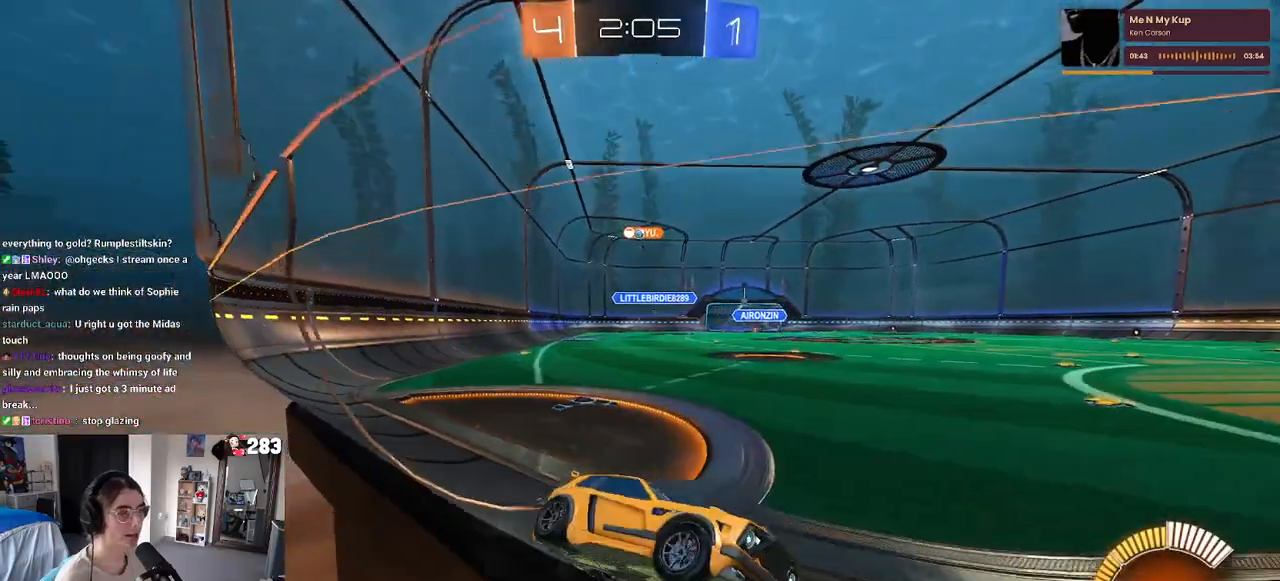
{"buttons": [], "left_stick": "up-left", "right_stick": "center", "events": []}
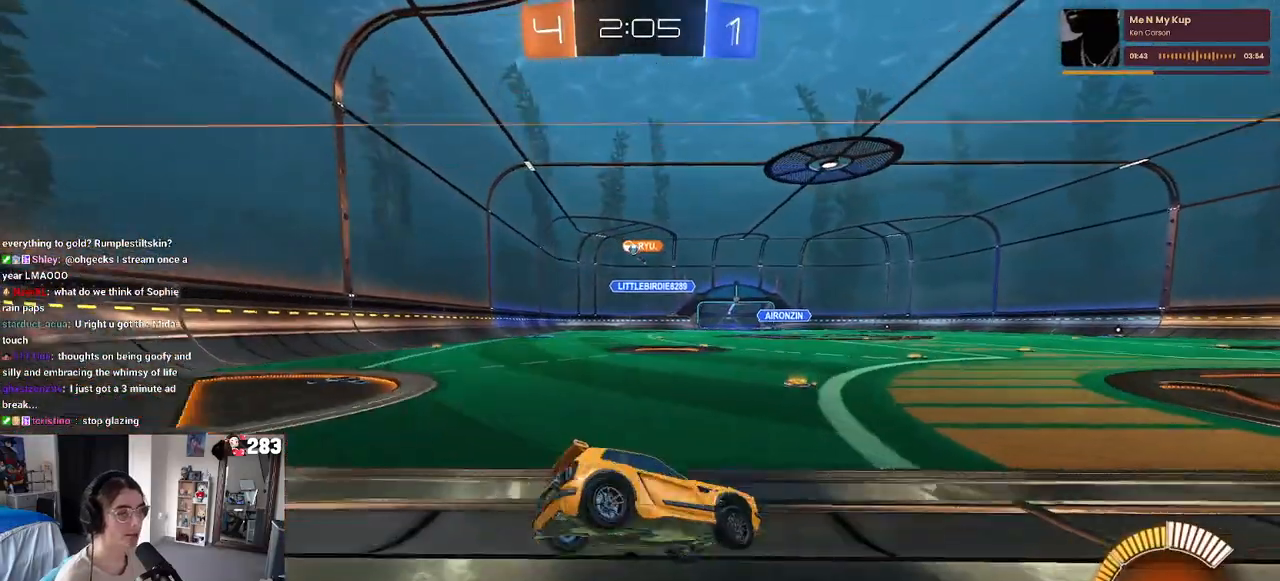
{"buttons": [], "left_stick": "left", "right_stick": "center", "events": [[33, "R1", "down"], [100, "left_stick", "left"], [383, "R1", "up"]]}